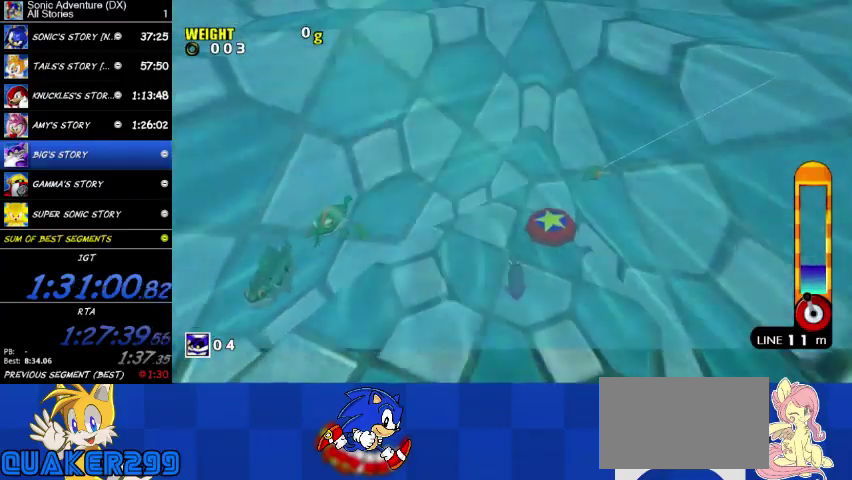
Gameplay with a controller (Xbox layout); each line is a JSON object with the inputs held at the frame after it. "events" lists button and stick changes between this image and that frame as [ms after this image, input, new state], when the widget could be followed in between. This overlay highlights the sticks when they move; stick clicks (R3) are not distinguishable. Not read: X.
{"buttons": [], "left_stick": "center", "right_stick": "center", "events": []}
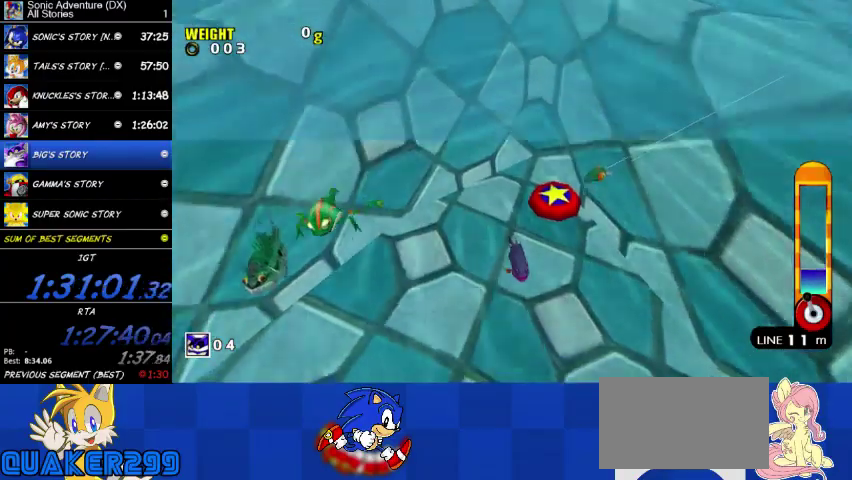
{"buttons": [], "left_stick": "center", "right_stick": "center", "events": []}
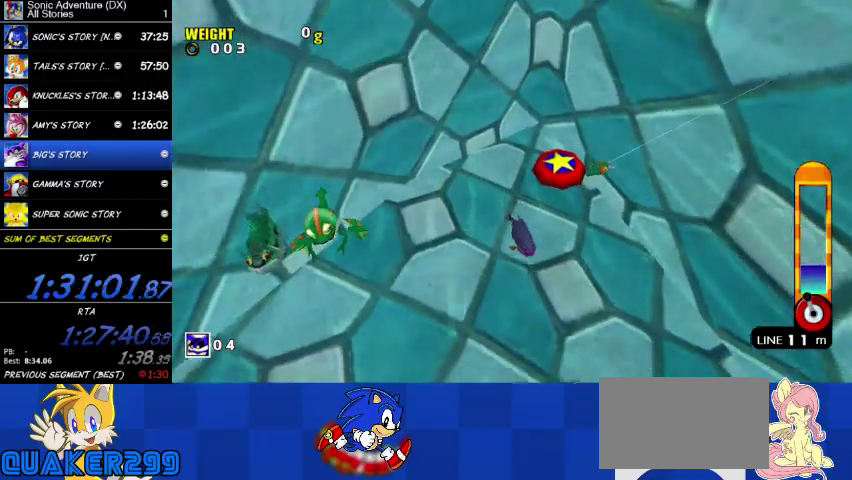
{"buttons": [], "left_stick": "center", "right_stick": "center", "events": []}
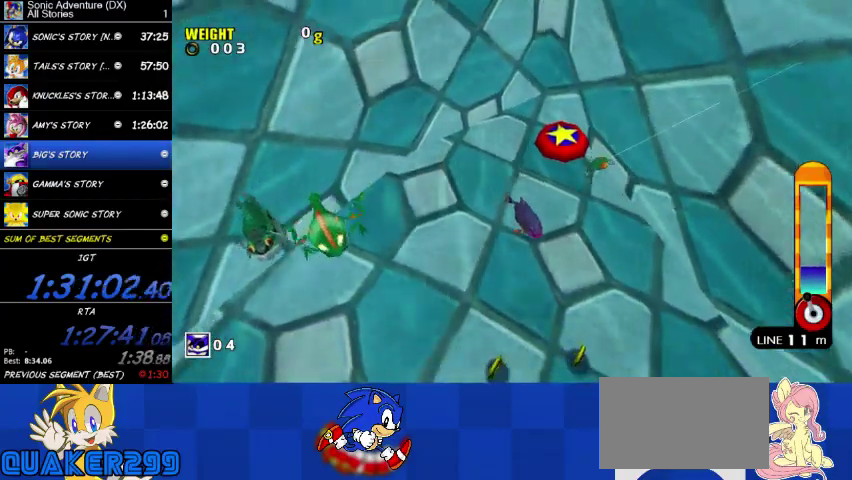
{"buttons": [], "left_stick": "center", "right_stick": "center", "events": []}
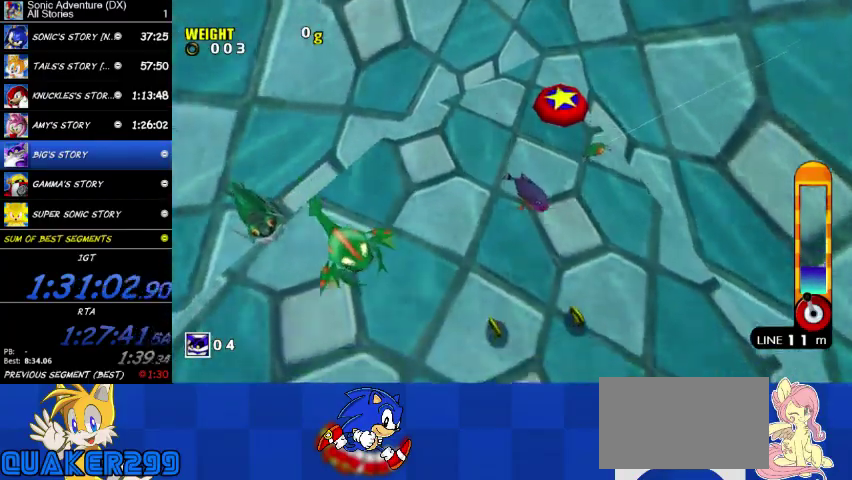
{"buttons": [], "left_stick": "center", "right_stick": "center", "events": [[67, "A", "down"], [133, "A", "up"]]}
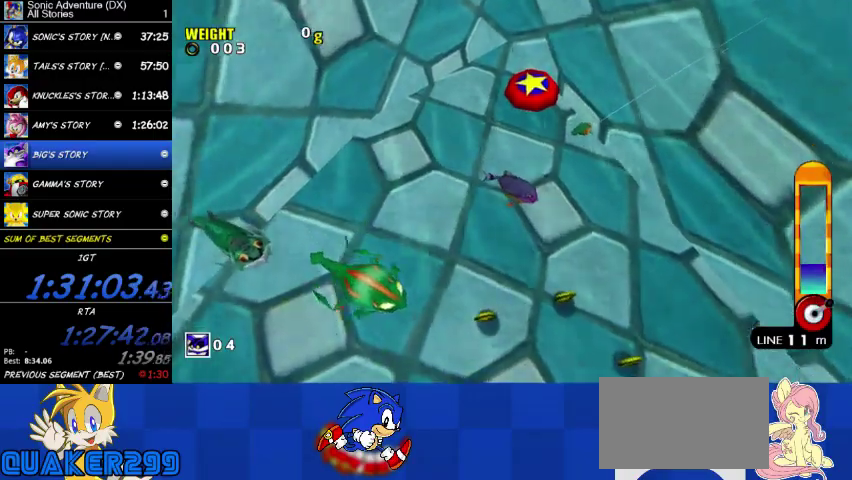
{"buttons": [], "left_stick": "center", "right_stick": "center", "events": []}
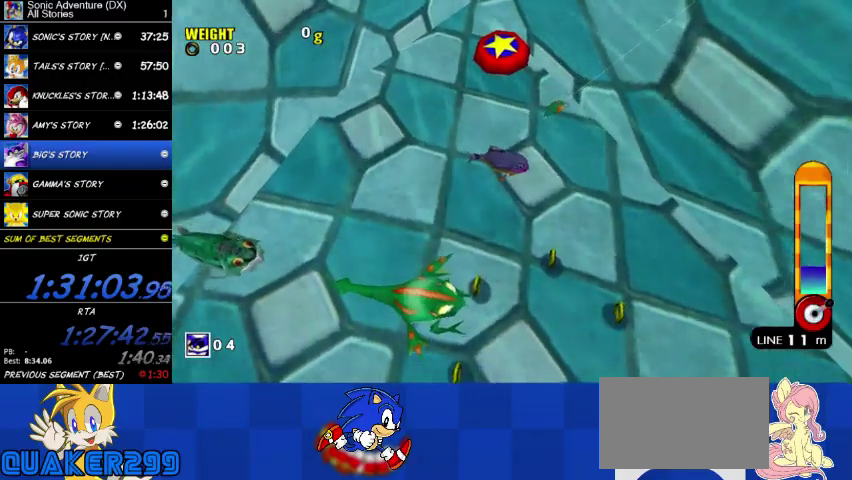
{"buttons": [], "left_stick": "center", "right_stick": "center", "events": []}
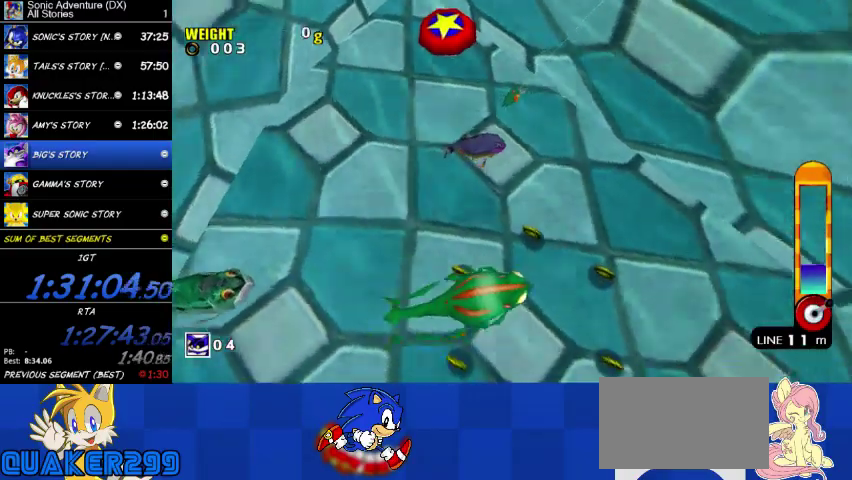
{"buttons": [], "left_stick": "center", "right_stick": "center", "events": [[100, "A", "down"], [233, "A", "up"]]}
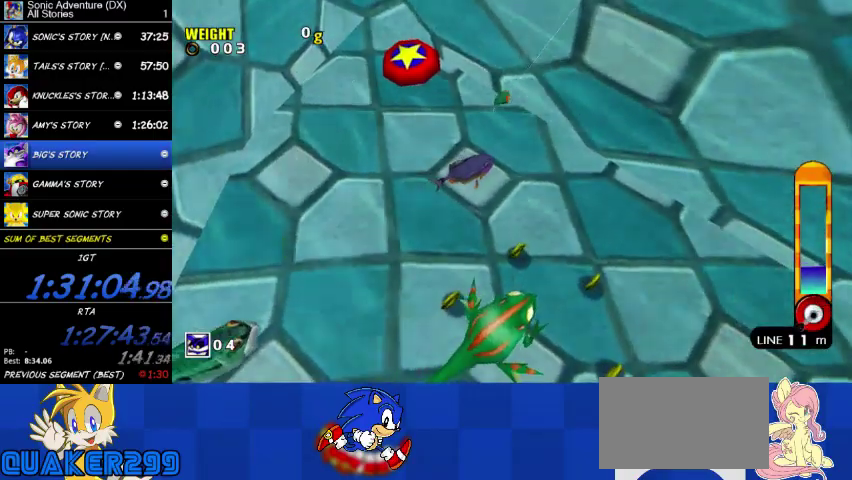
{"buttons": ["A"], "left_stick": "center", "right_stick": "center", "events": [[500, "A", "down"]]}
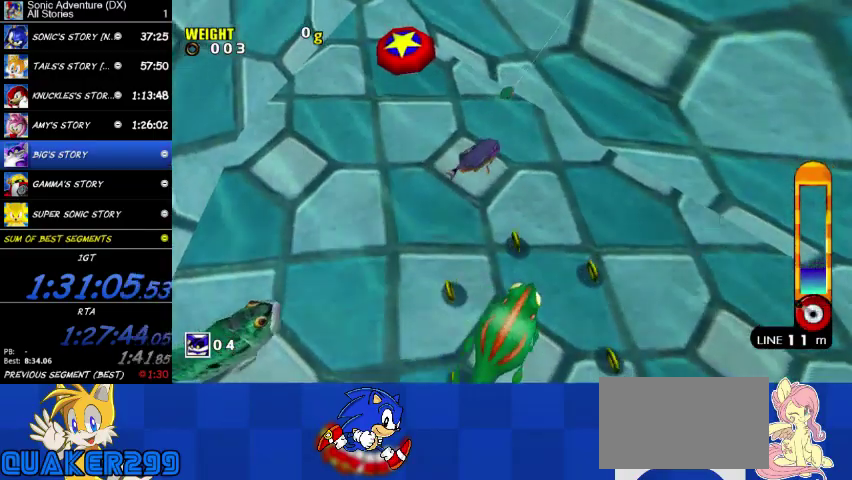
{"buttons": [], "left_stick": "center", "right_stick": "center", "events": [[67, "A", "up"]]}
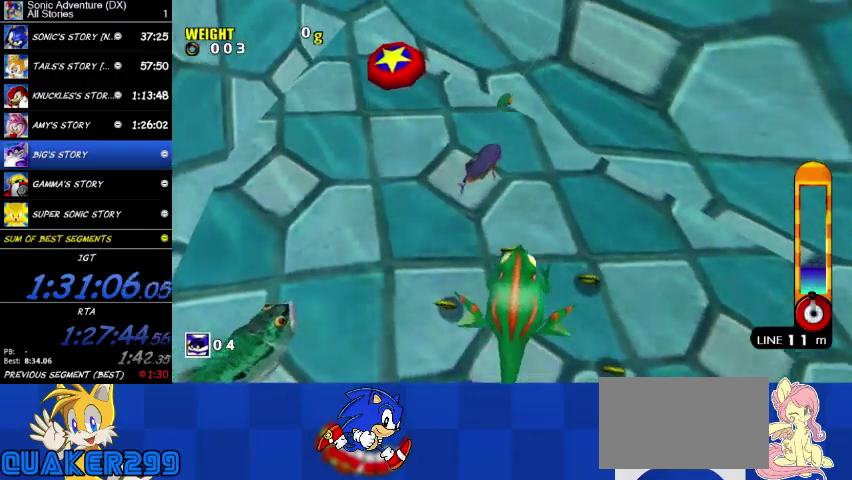
{"buttons": [], "left_stick": "center", "right_stick": "center", "events": [[167, "A", "down"], [300, "A", "up"]]}
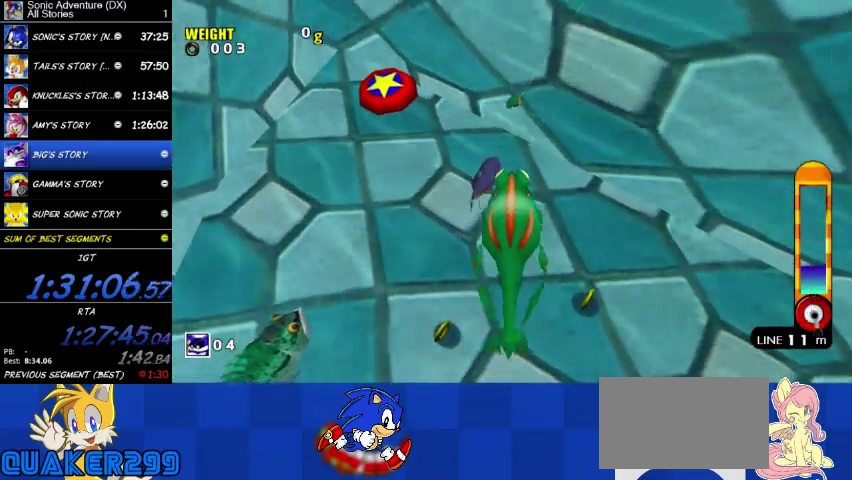
{"buttons": [], "left_stick": "center", "right_stick": "center", "events": []}
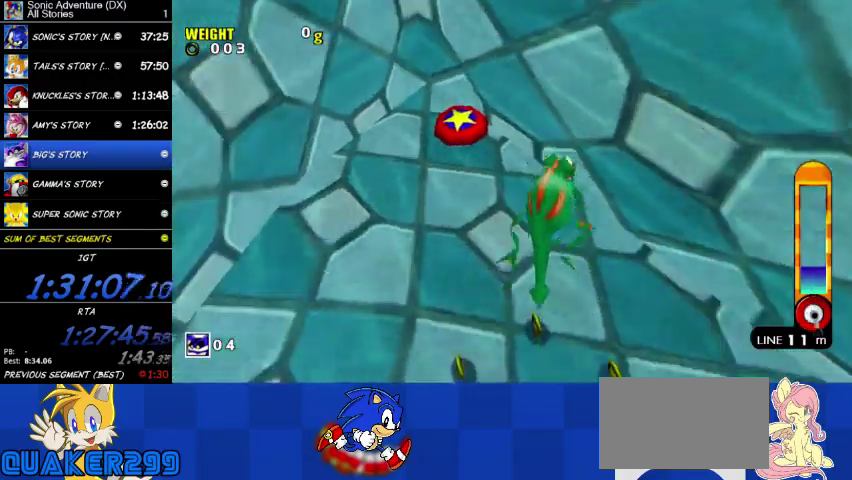
{"buttons": [], "left_stick": "down-right", "right_stick": "center"}
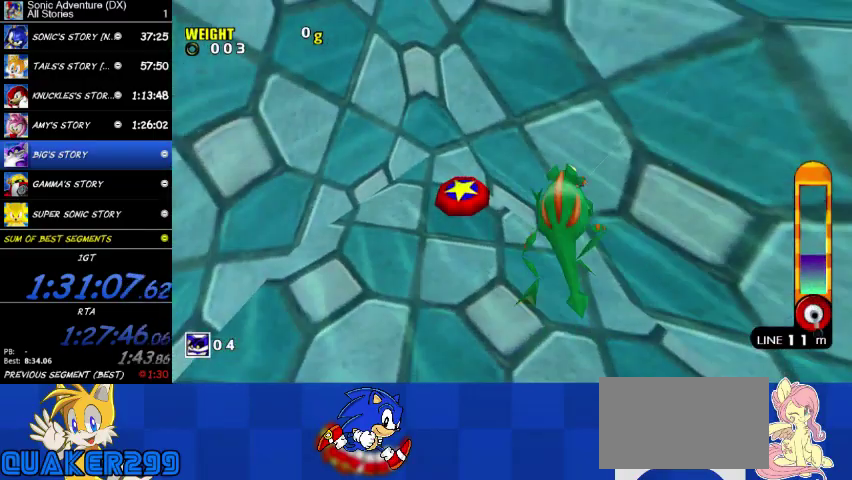
{"buttons": [], "left_stick": "center", "right_stick": "center"}